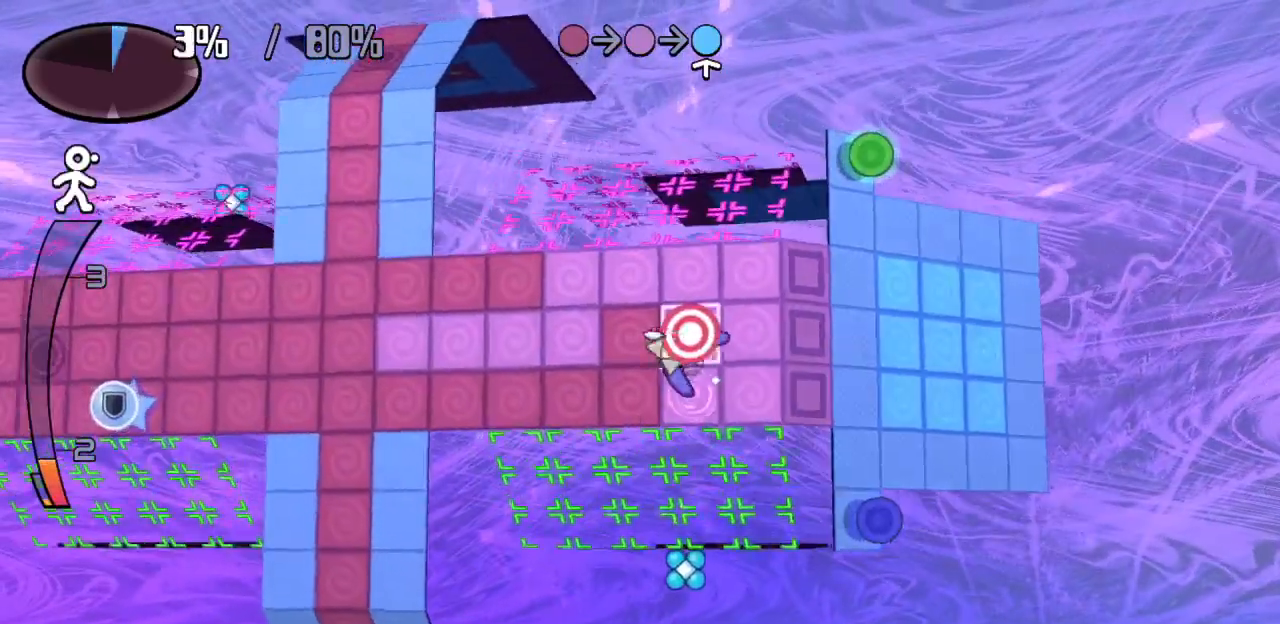
Gameplay with keyboard; each line is a JSON object with the keys held at the frame after it. "events" lists presses ("down") and releases ("up") of "c", "down", "left", "right", "up", "x" and "z" between this image and that frame as [ms after this image, input, new state], when the widget could be followed in between. No other keys are recorded. Mouse input is not recorded.
{"keys": ["left"], "events": [[133, "down", "down"], [200, "left", "up"], [283, "down", "up"], [283, "left", "down"]]}
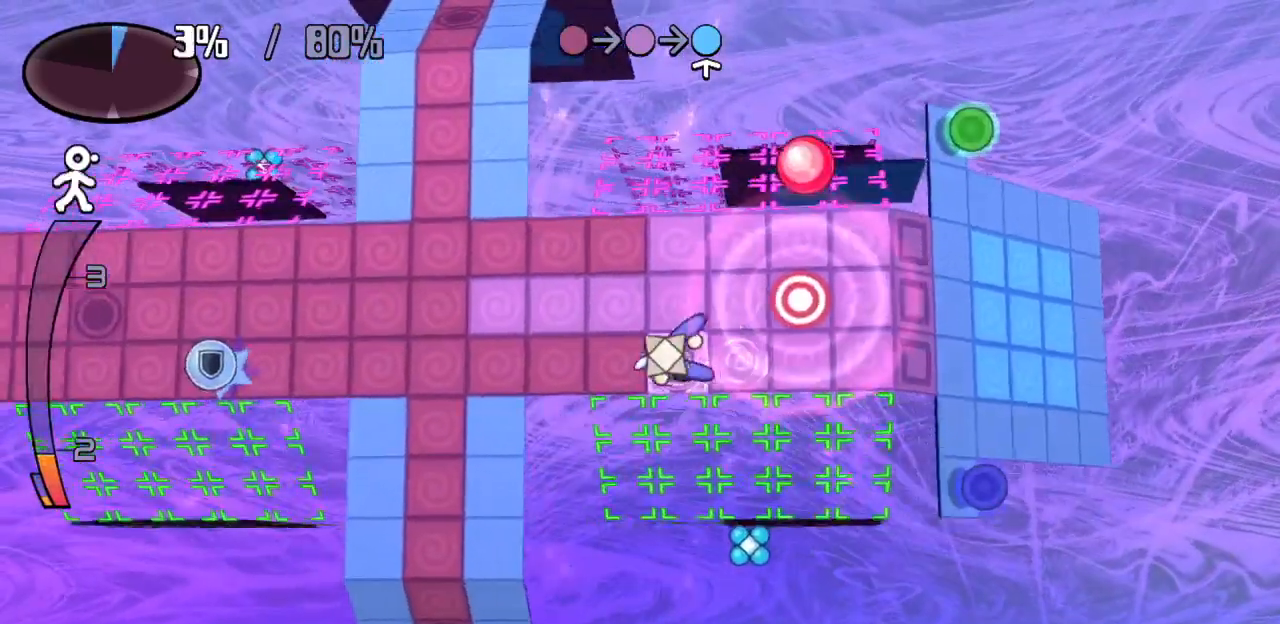
{"keys": ["left"], "events": []}
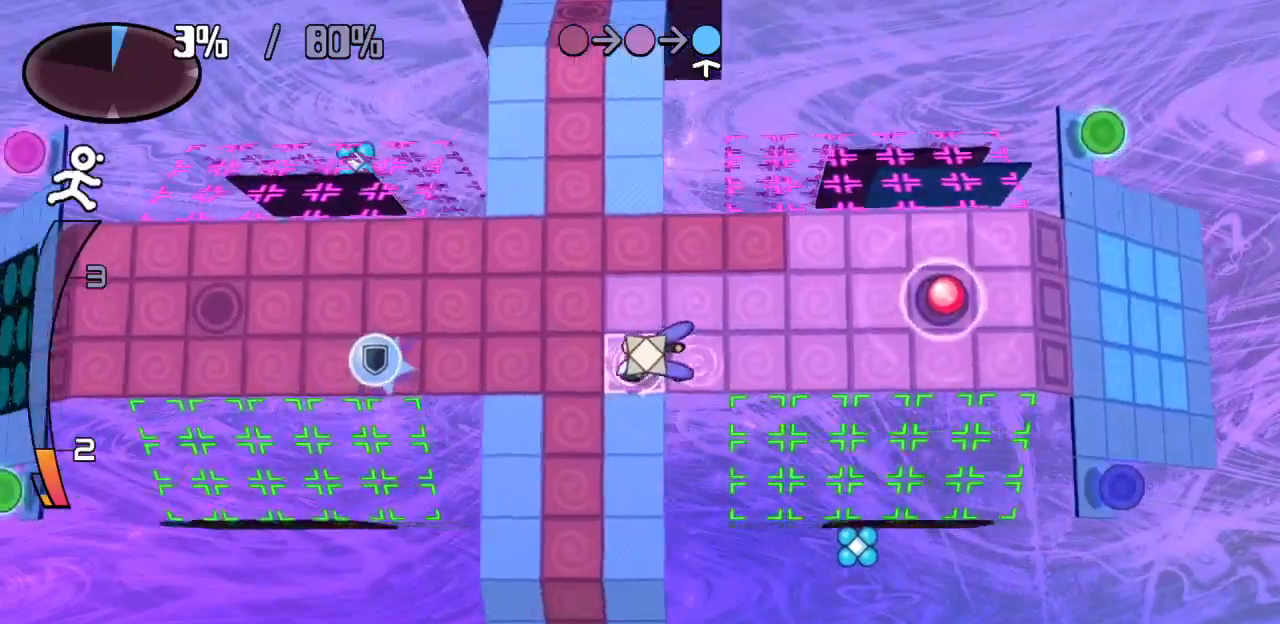
{"keys": ["left"], "events": []}
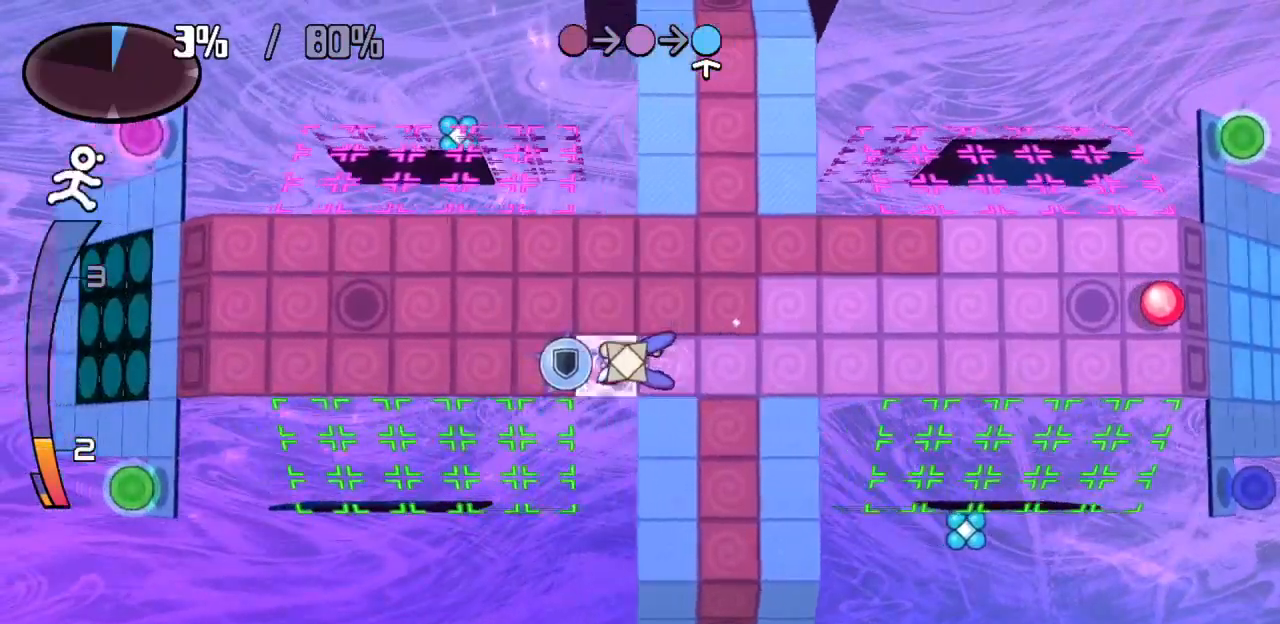
{"keys": ["left"], "events": []}
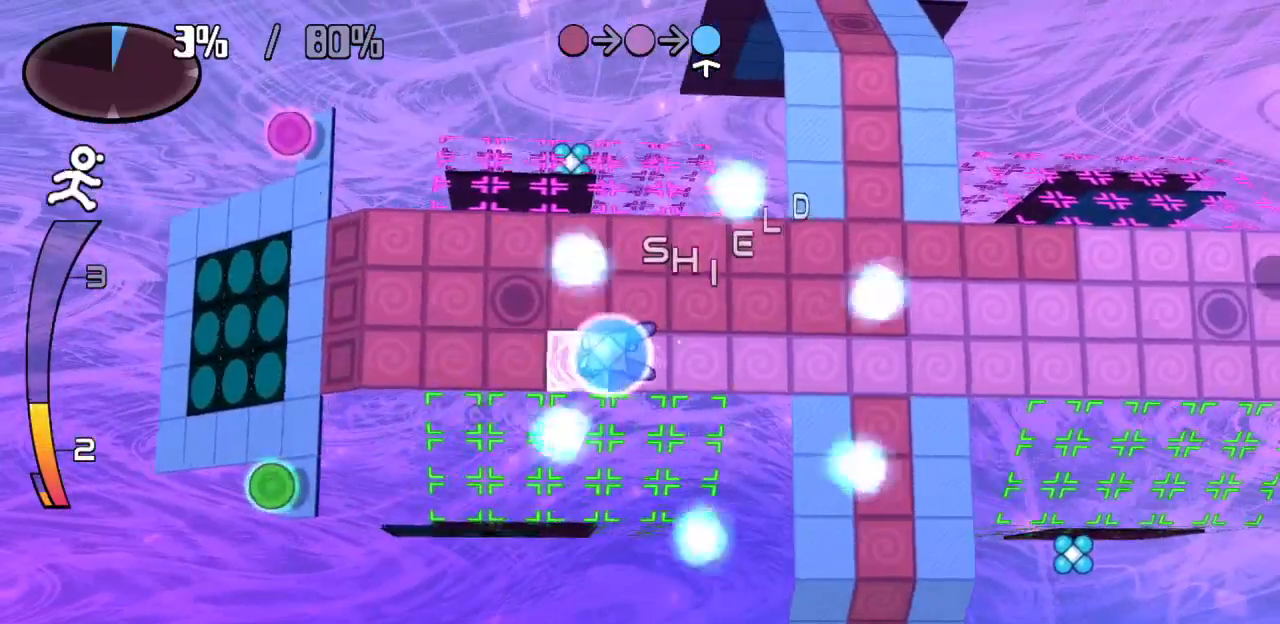
{"keys": ["left"], "events": []}
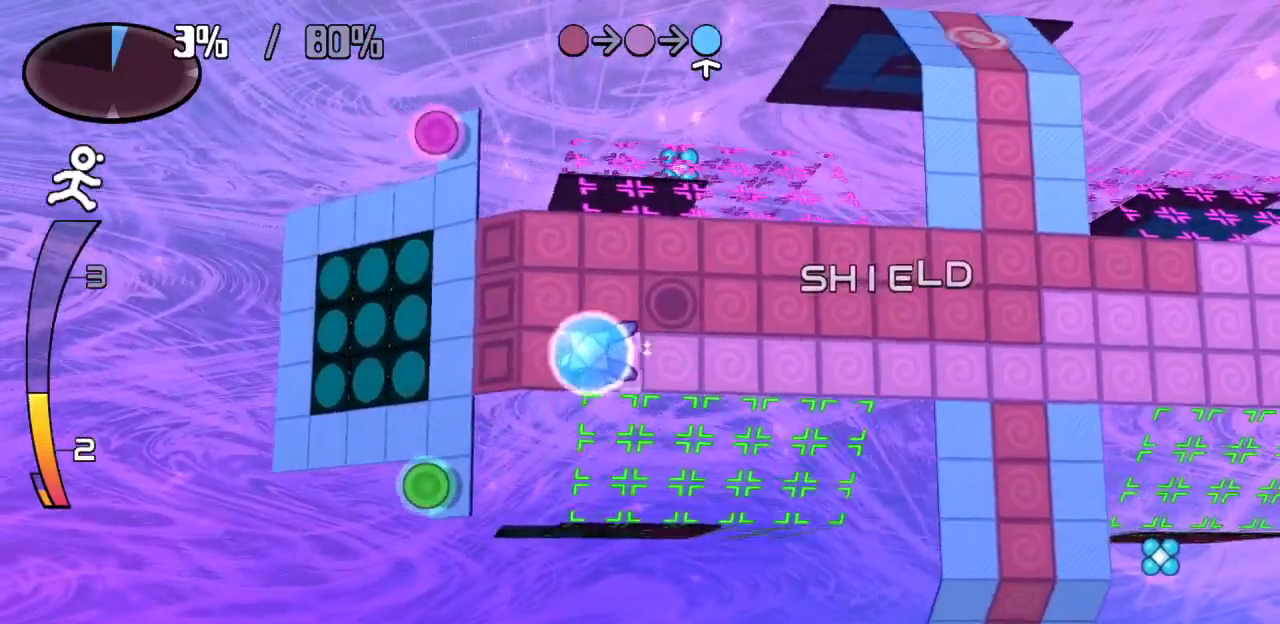
{"keys": ["left"], "events": []}
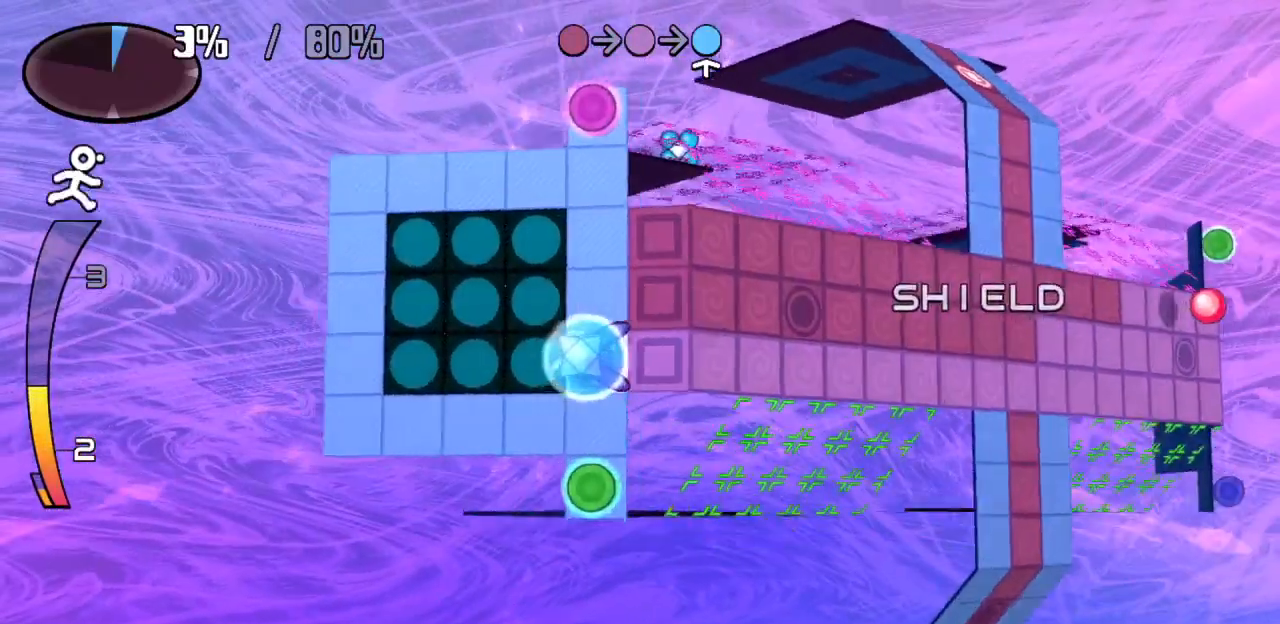
{"keys": ["left"], "events": []}
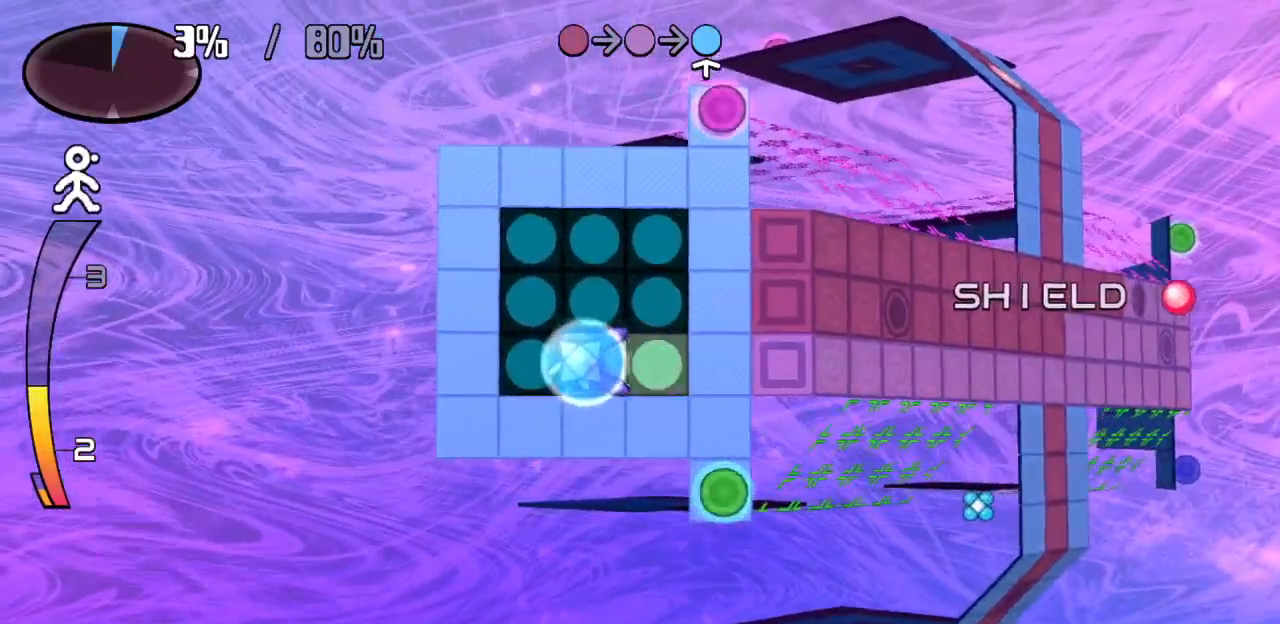
{"keys": ["up"], "events": [[117, "up", "down"], [200, "left", "up"]]}
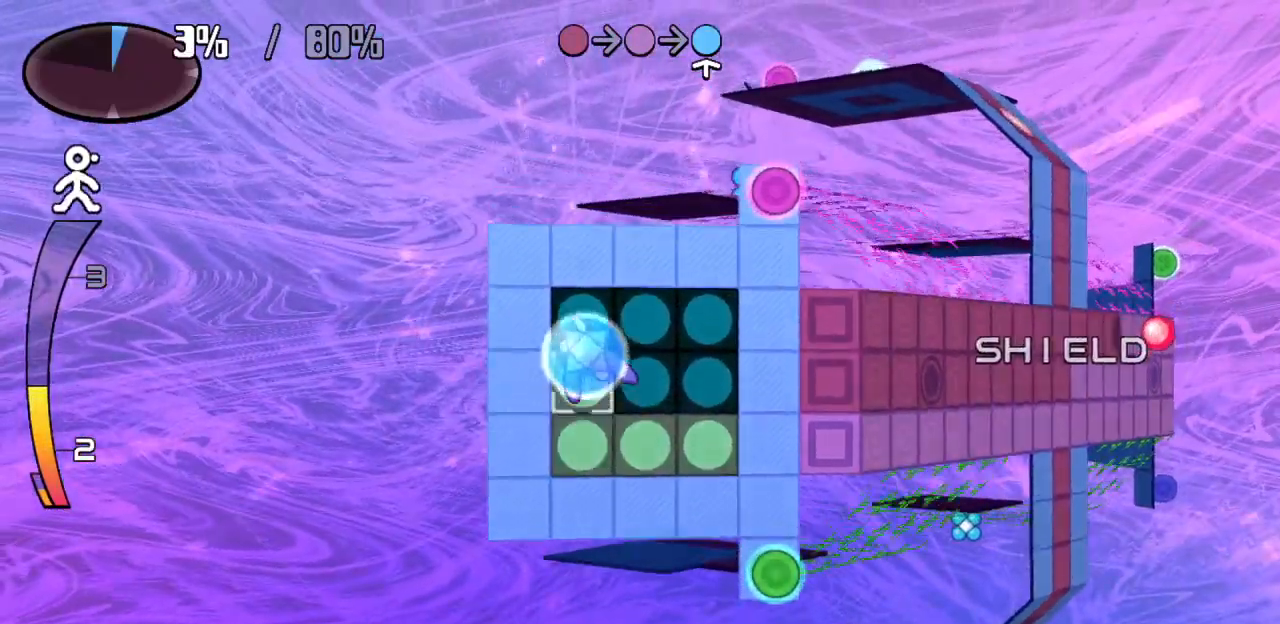
{"keys": ["right"], "events": [[33, "right", "down"], [83, "up", "up"], [267, "down", "down"], [317, "right", "up"], [500, "down", "up"], [500, "right", "down"]]}
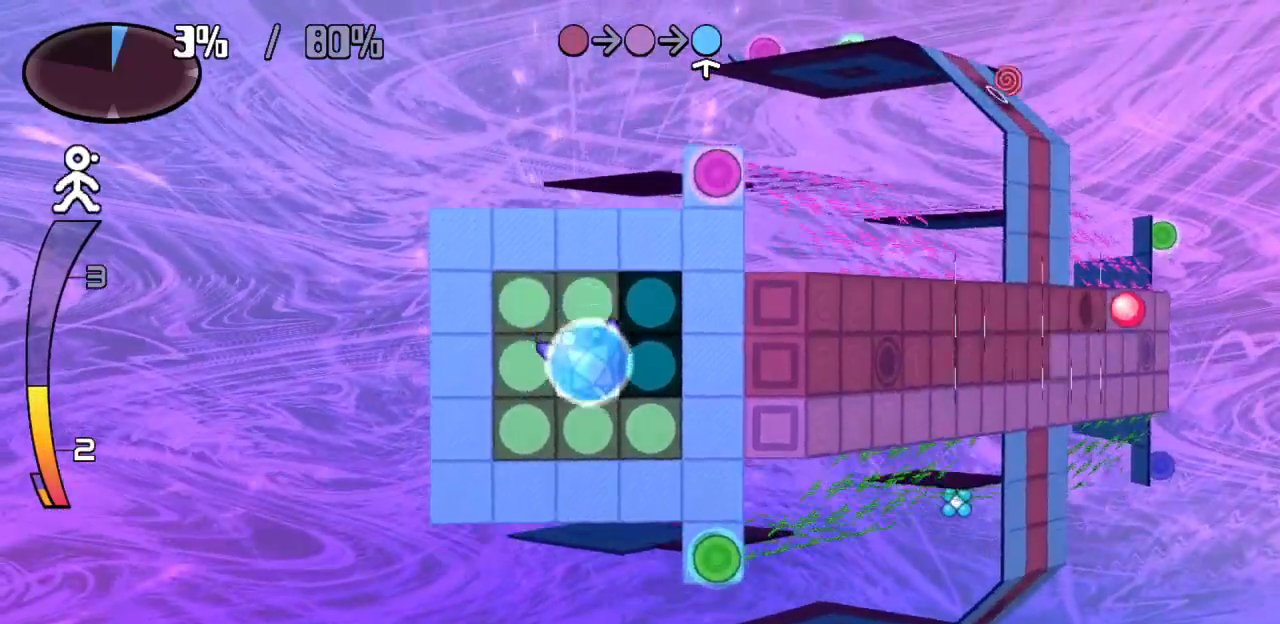
{"keys": ["right"], "events": [[183, "up", "down"], [250, "right", "up"], [367, "right", "down"], [417, "up", "up"]]}
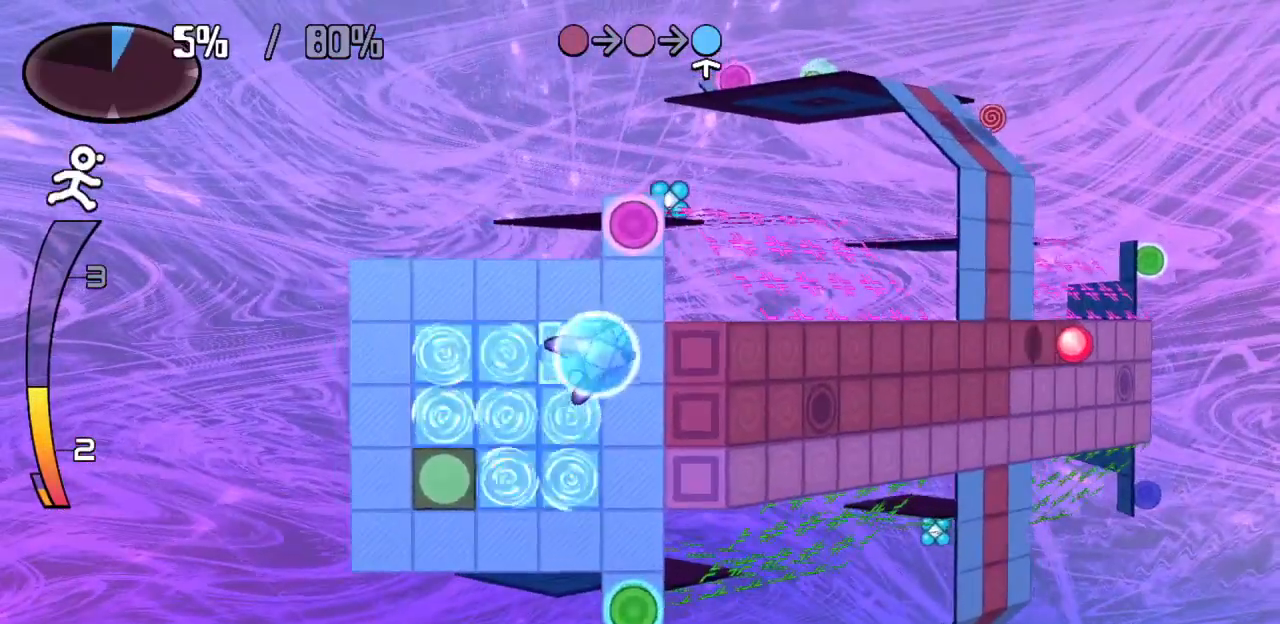
{"keys": ["right"], "events": [[350, "down", "down"], [350, "right", "up"], [483, "down", "up"], [483, "right", "down"]]}
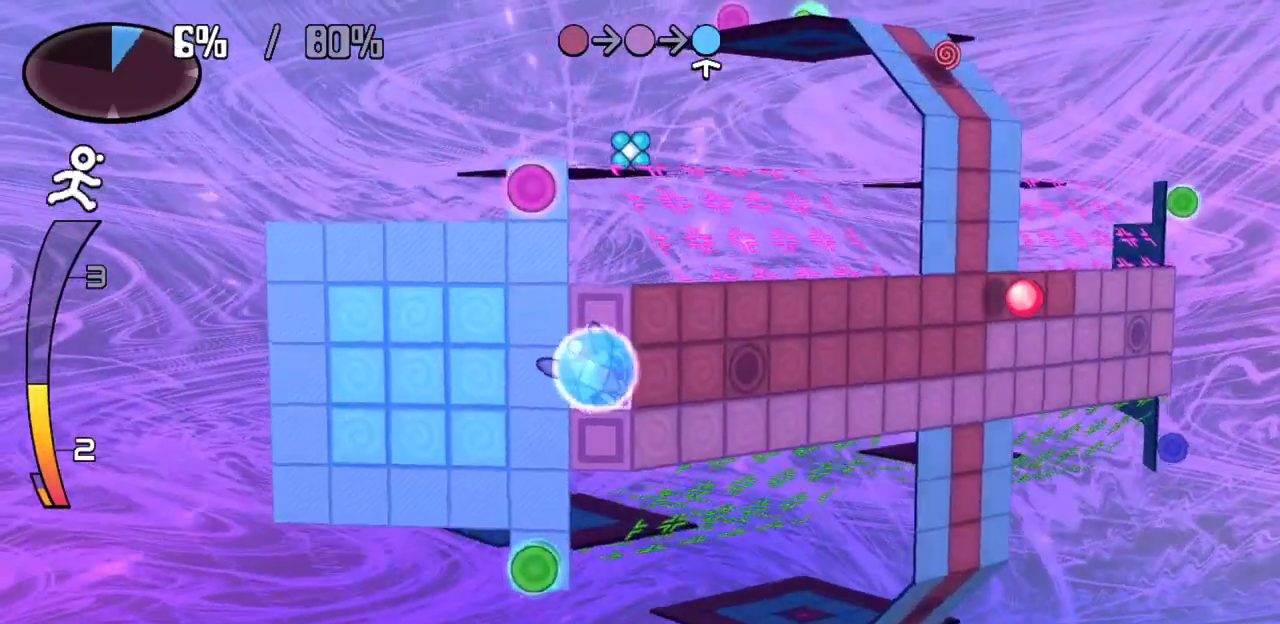
{"keys": ["right"], "events": [[217, "right", "up"], [217, "up", "down"], [417, "right", "down"], [417, "up", "up"]]}
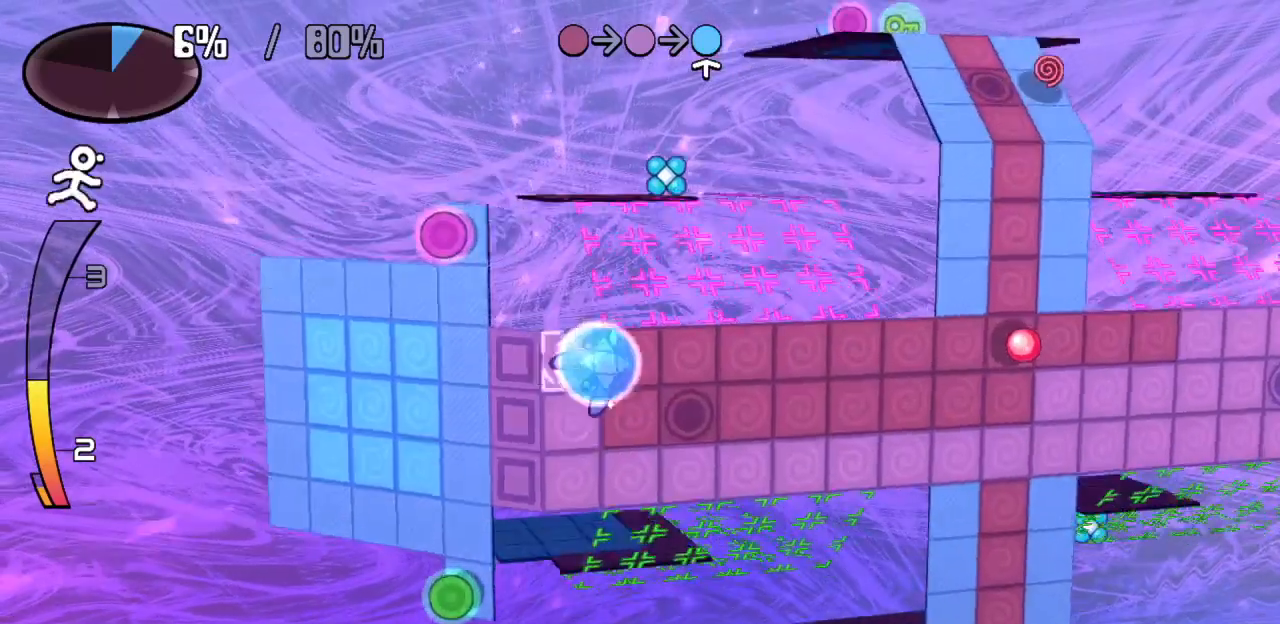
{"keys": ["right", "up"], "events": [[50, "down", "down"], [100, "right", "up"], [200, "right", "down"], [233, "down", "up"], [333, "up", "down"], [383, "right", "up"], [467, "right", "down"]]}
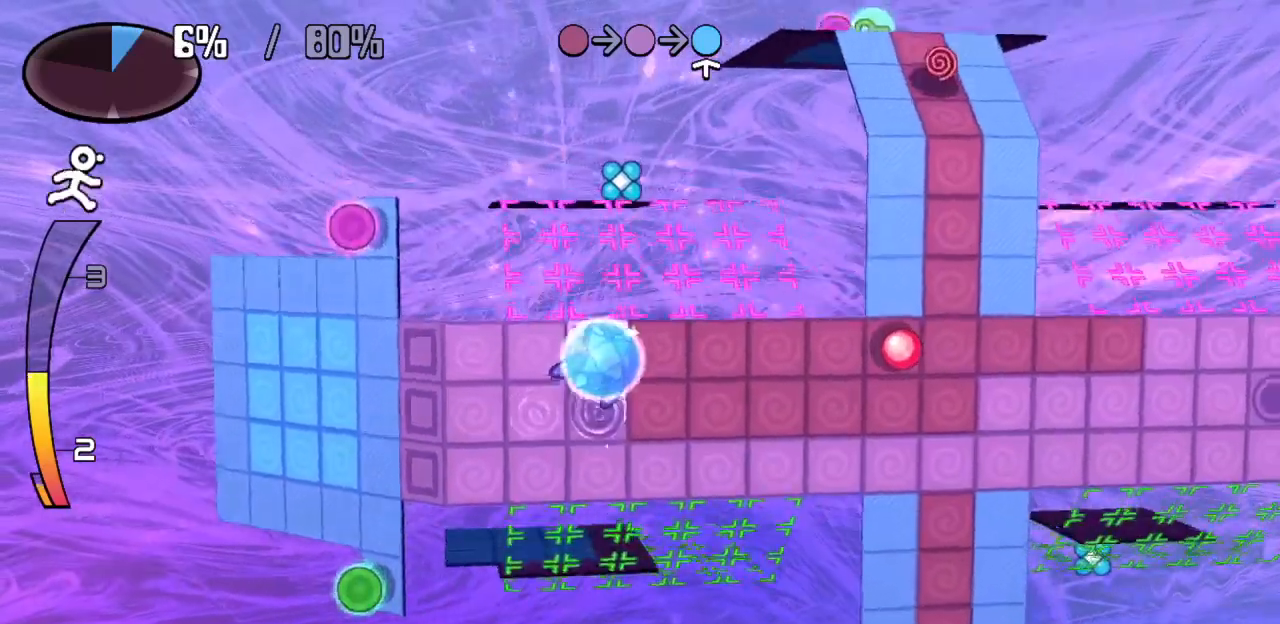
{"keys": ["right"], "events": [[17, "up", "up"], [117, "down", "down"], [167, "right", "up"], [250, "right", "down"], [300, "down", "up"]]}
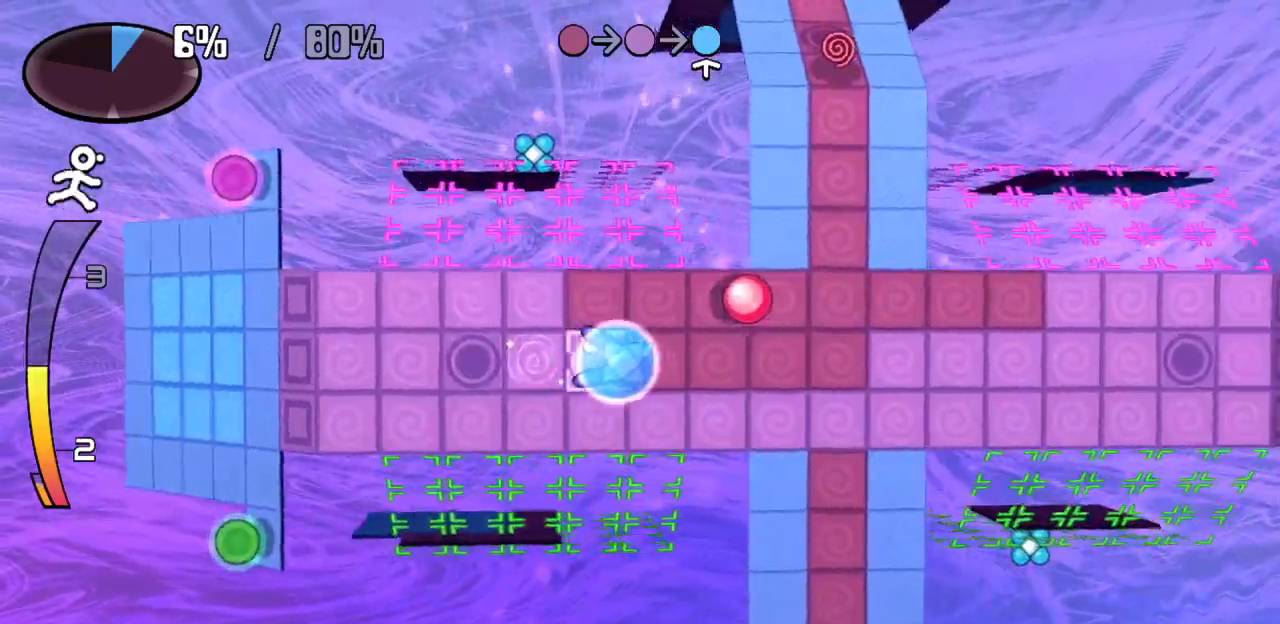
{"keys": ["right"], "events": []}
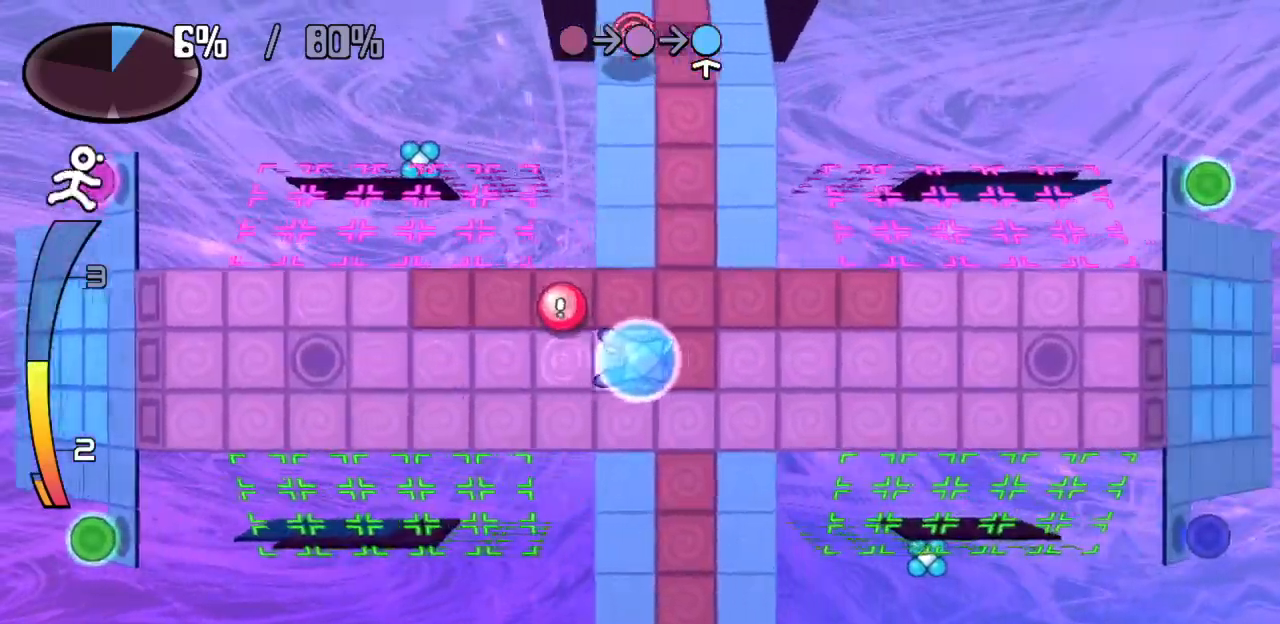
{"keys": ["right"], "events": [[100, "right", "up"], [100, "up", "down"], [183, "right", "down"], [233, "up", "up"]]}
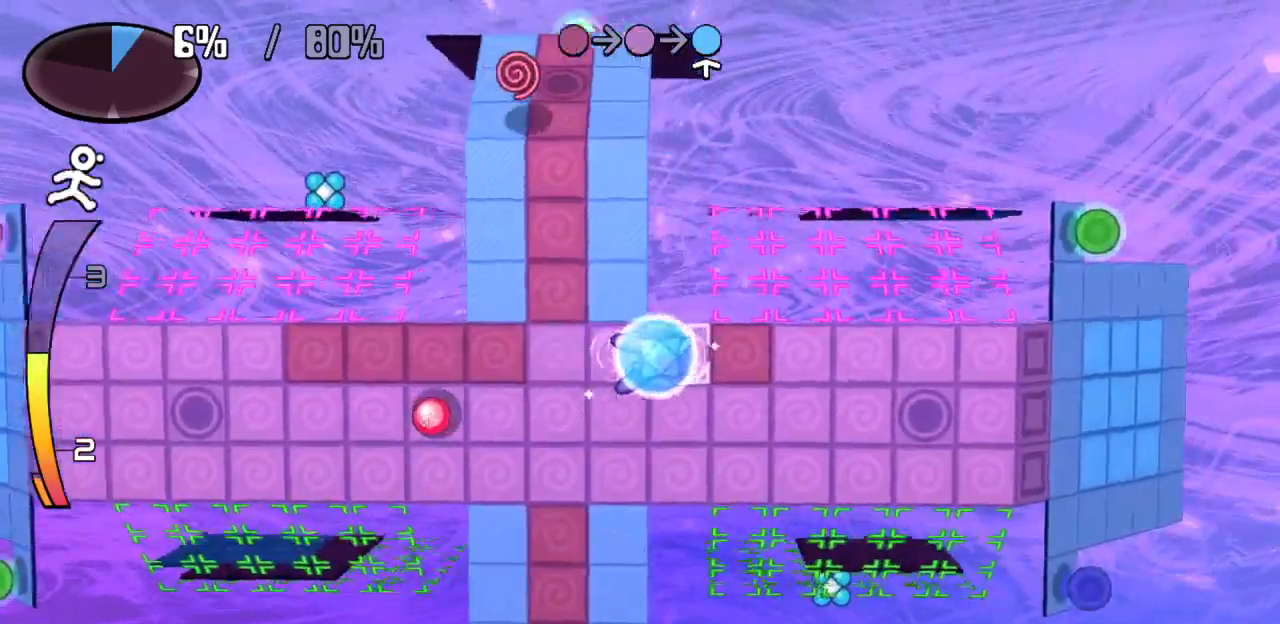
{"keys": ["right"], "events": [[250, "right", "up"], [433, "right", "down"]]}
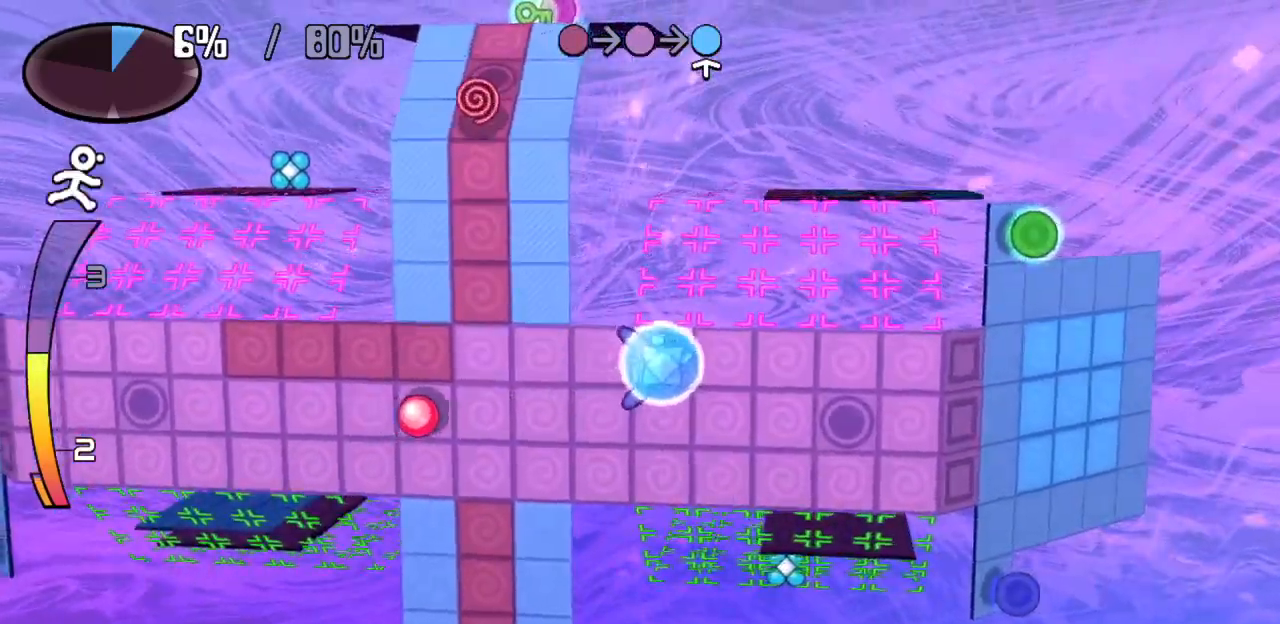
{"keys": ["right"], "events": []}
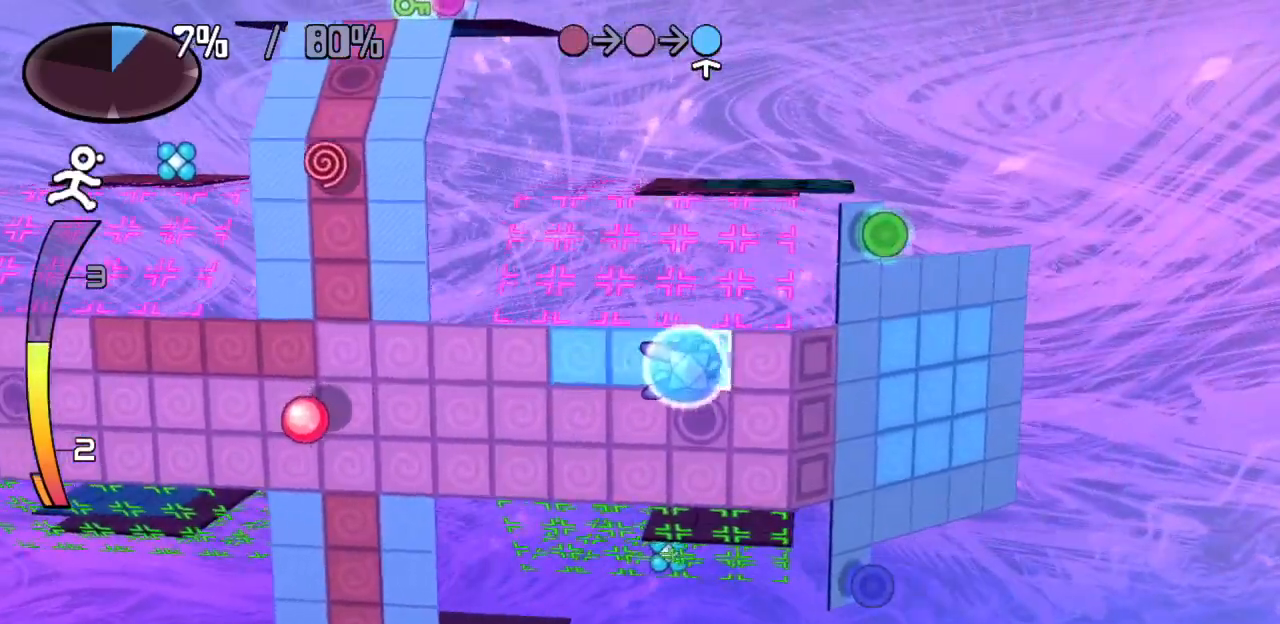
{"keys": ["down"], "events": [[333, "down", "down"], [383, "right", "up"]]}
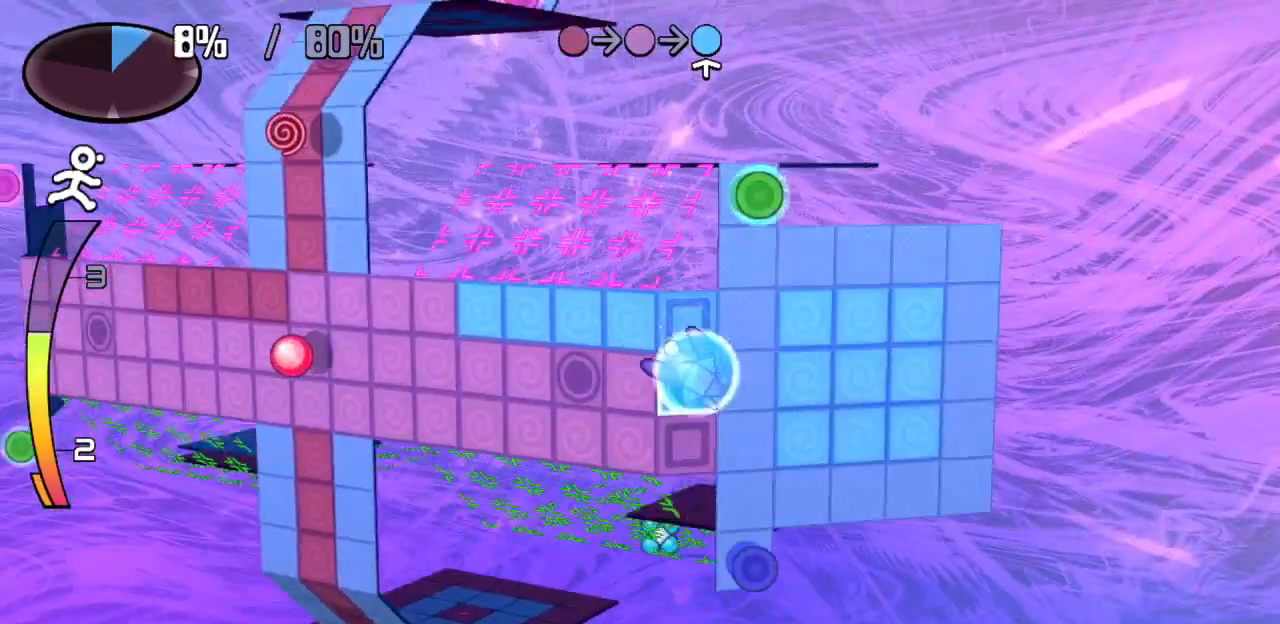
{"keys": ["up"], "events": [[200, "left", "down"], [250, "down", "up"], [400, "up", "down"], [450, "left", "up"]]}
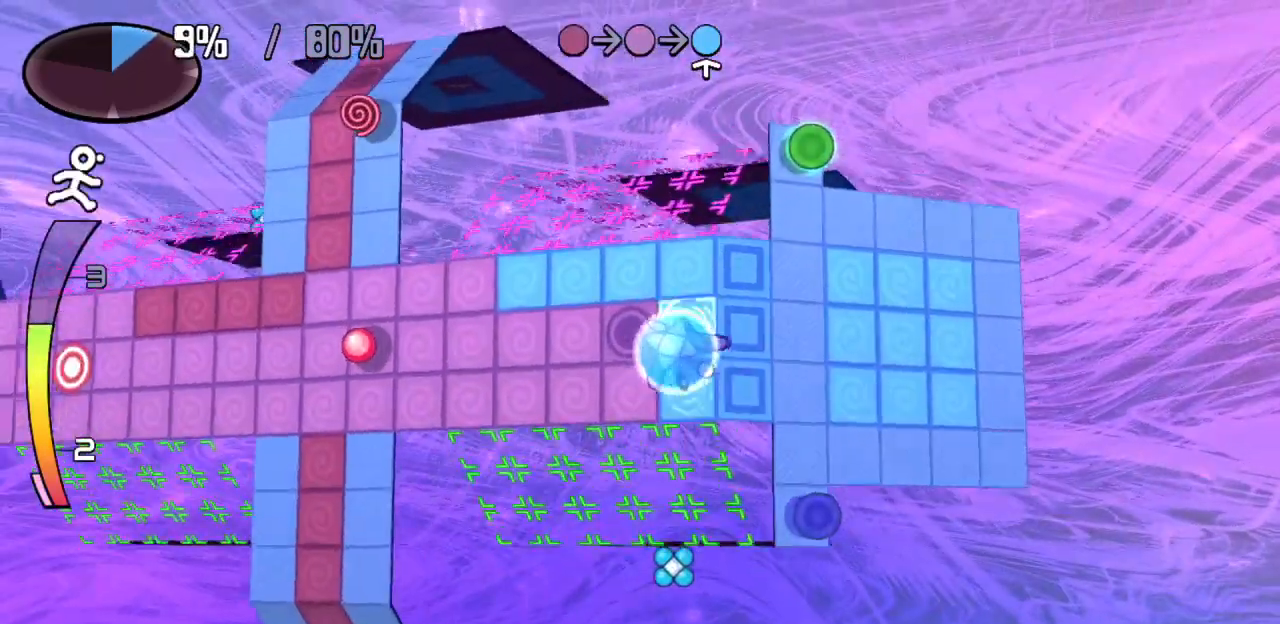
{"keys": ["left"], "events": [[33, "left", "down"], [83, "up", "up"], [167, "down", "down"], [167, "left", "up"], [367, "down", "up"], [367, "left", "down"]]}
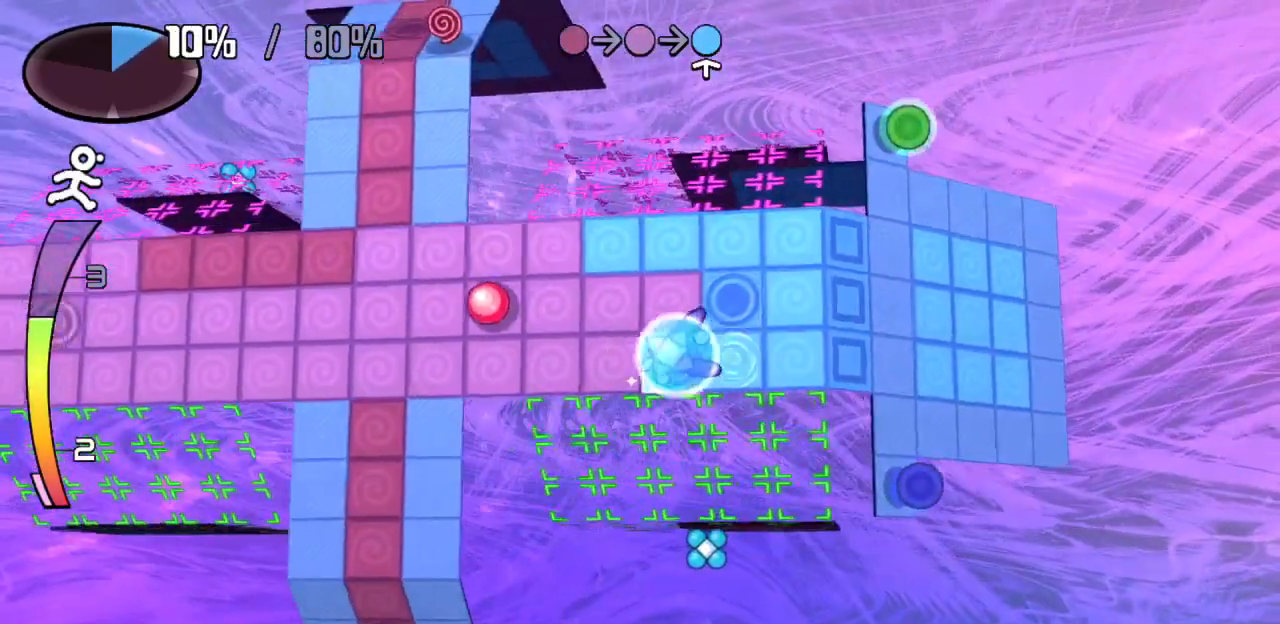
{"keys": ["left"], "events": []}
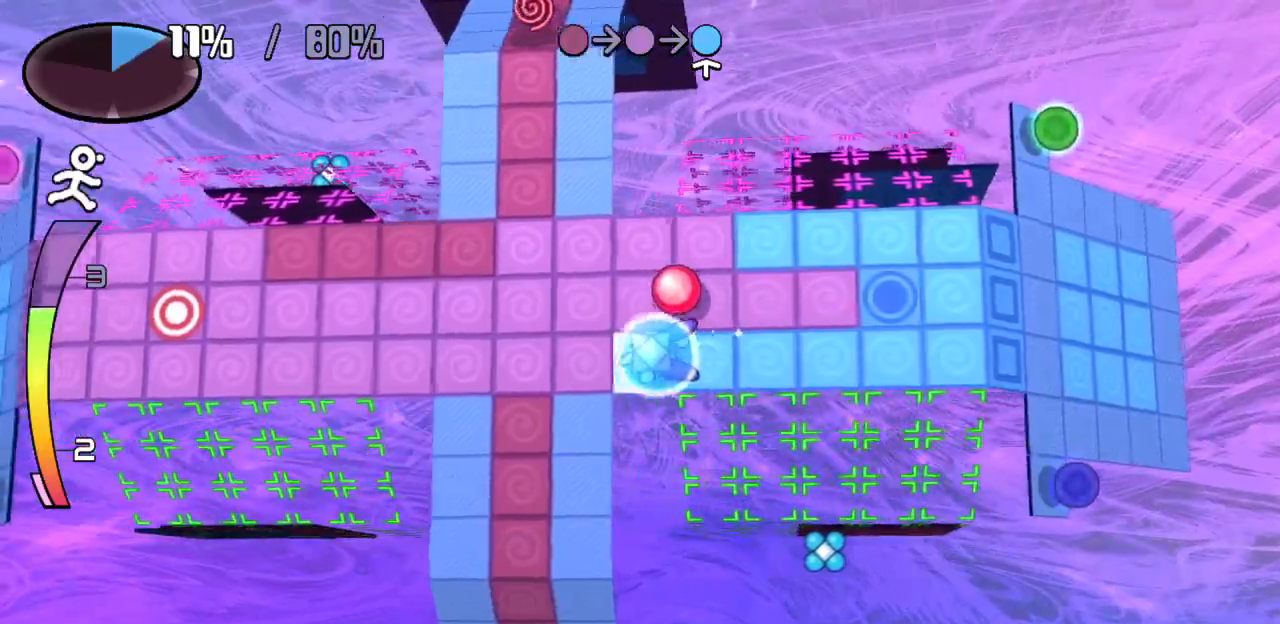
{"keys": ["down"], "events": [[350, "down", "down"], [400, "left", "up"]]}
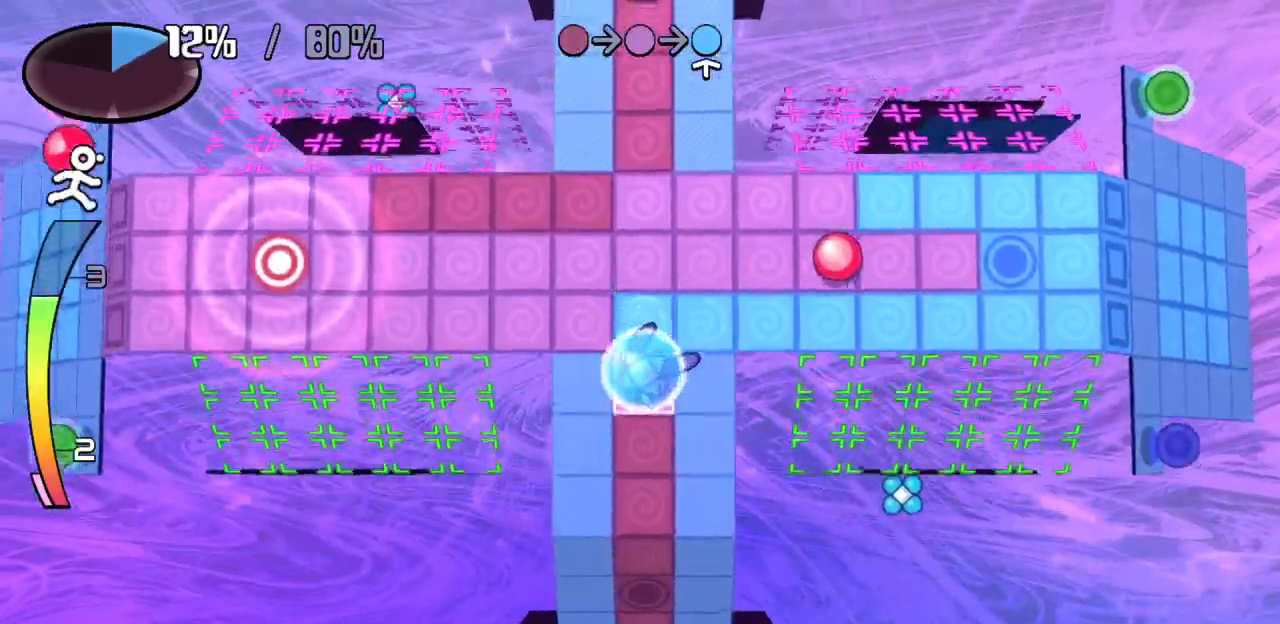
{"keys": ["down"], "events": []}
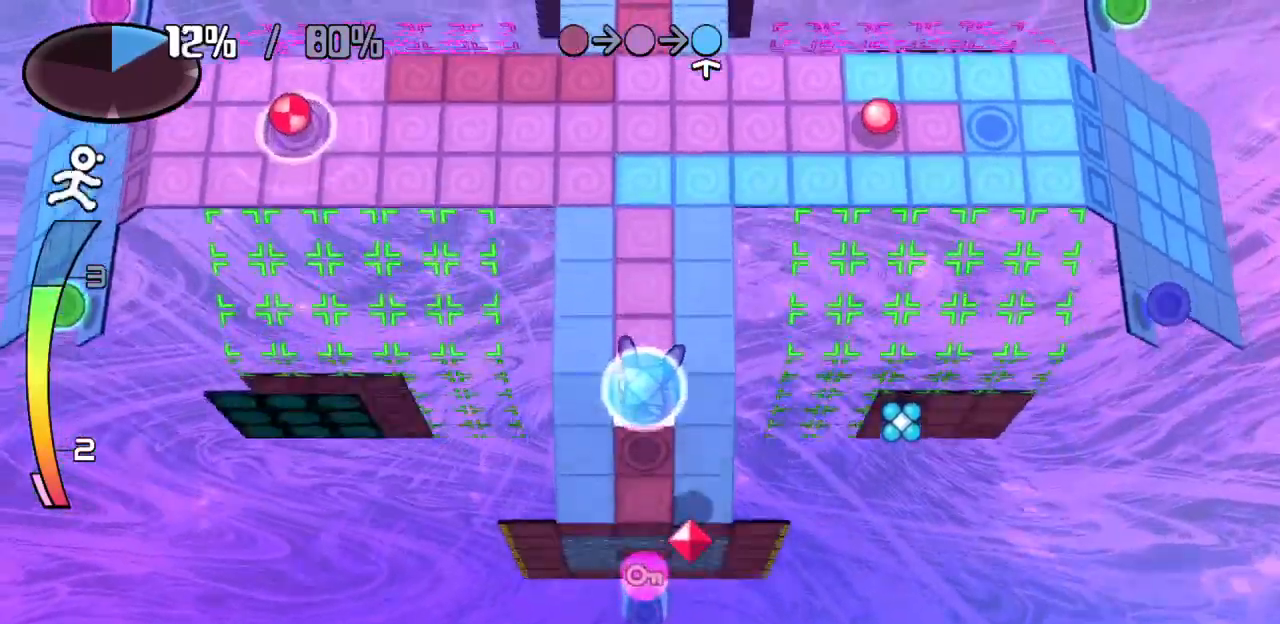
{"keys": ["down"], "events": []}
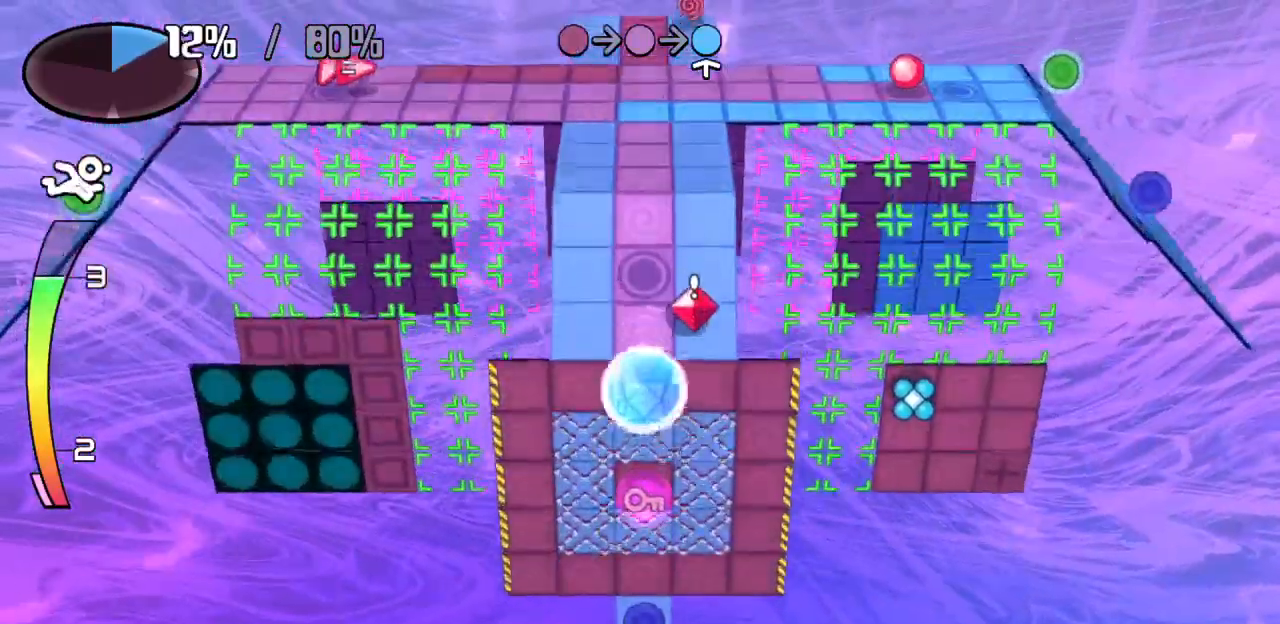
{"keys": [], "events": [[117, "z", "down"], [217, "z", "up"], [250, "down", "up"]]}
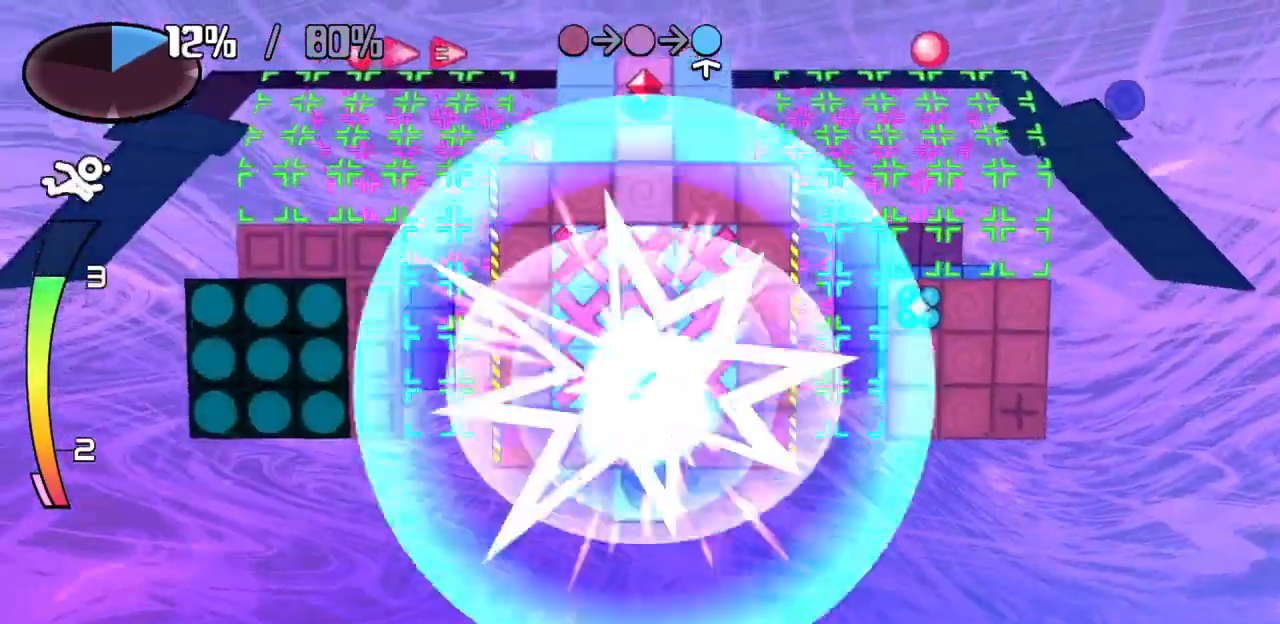
{"keys": [], "events": []}
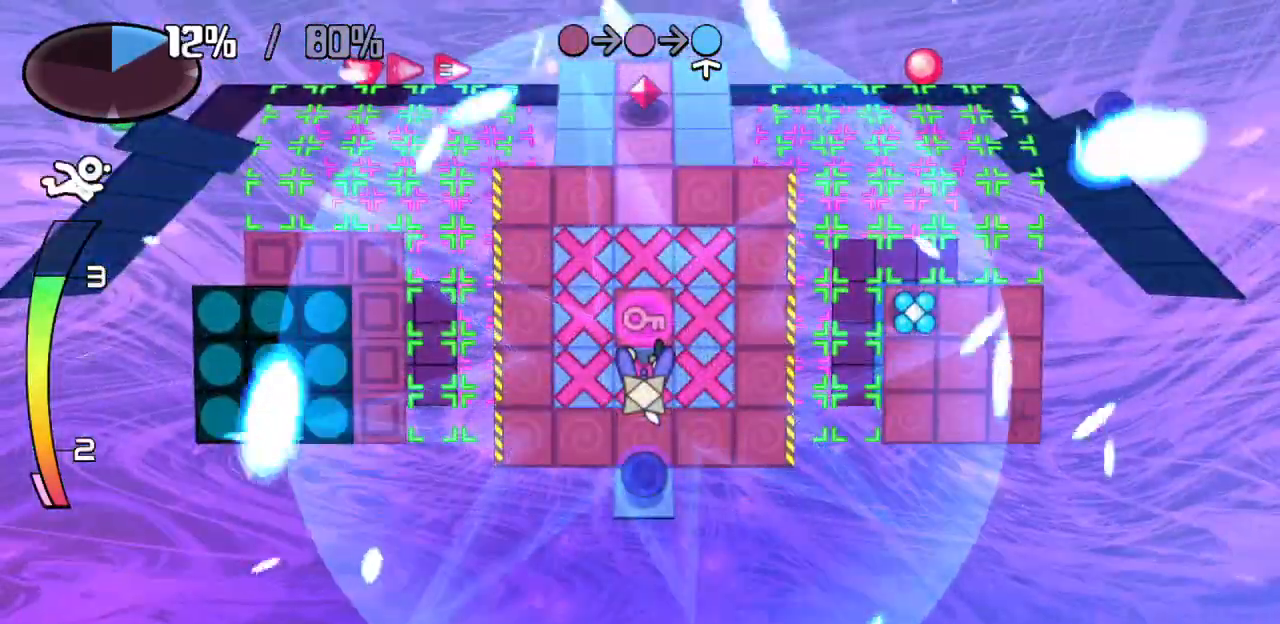
{"keys": ["up"], "events": [[333, "up", "down"]]}
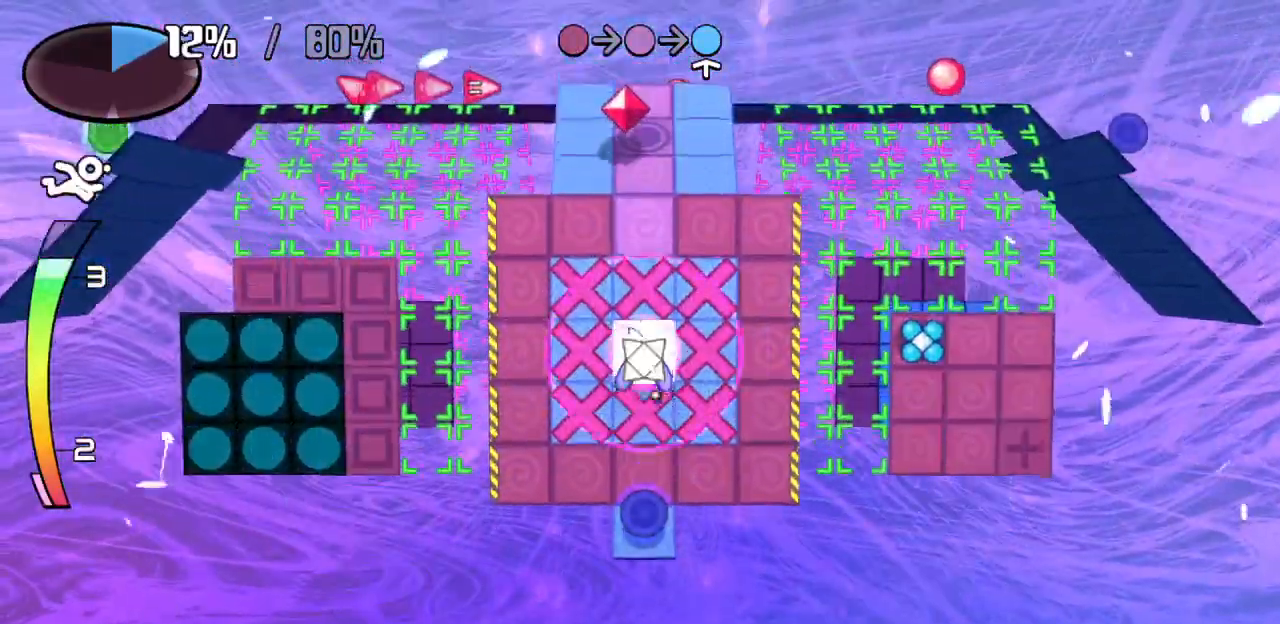
{"keys": [], "events": [[67, "up", "up"], [167, "left", "down"], [217, "z", "down"], [350, "left", "up"], [350, "z", "up"]]}
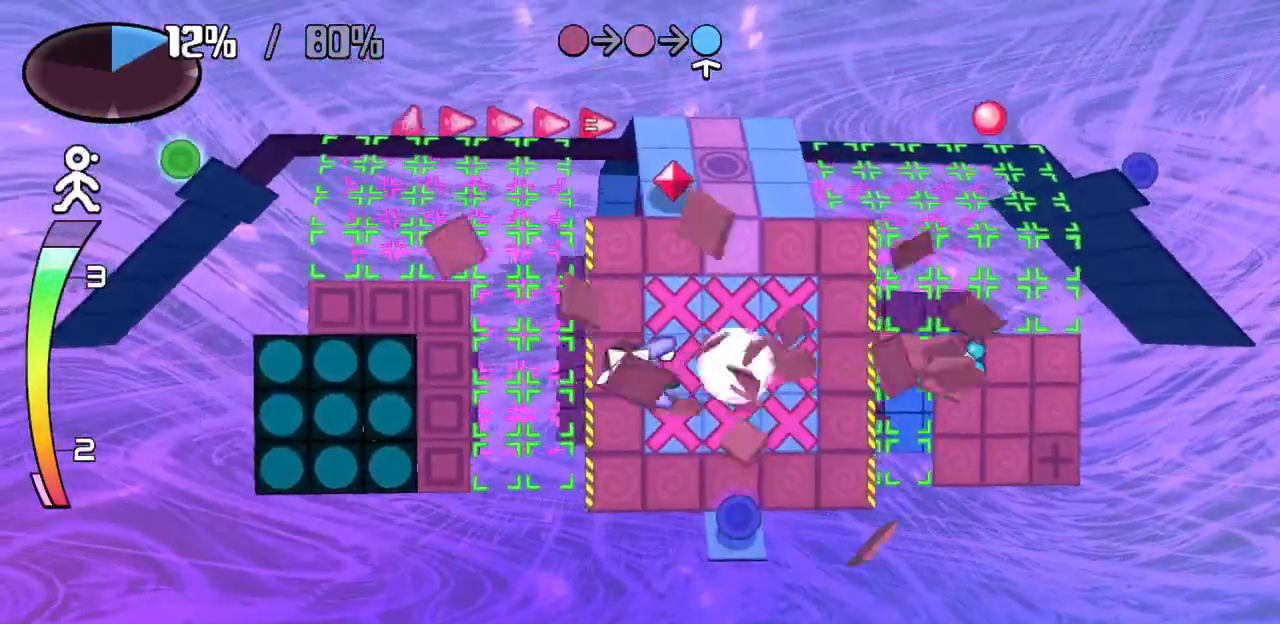
{"keys": ["down"], "events": [[233, "down", "down"]]}